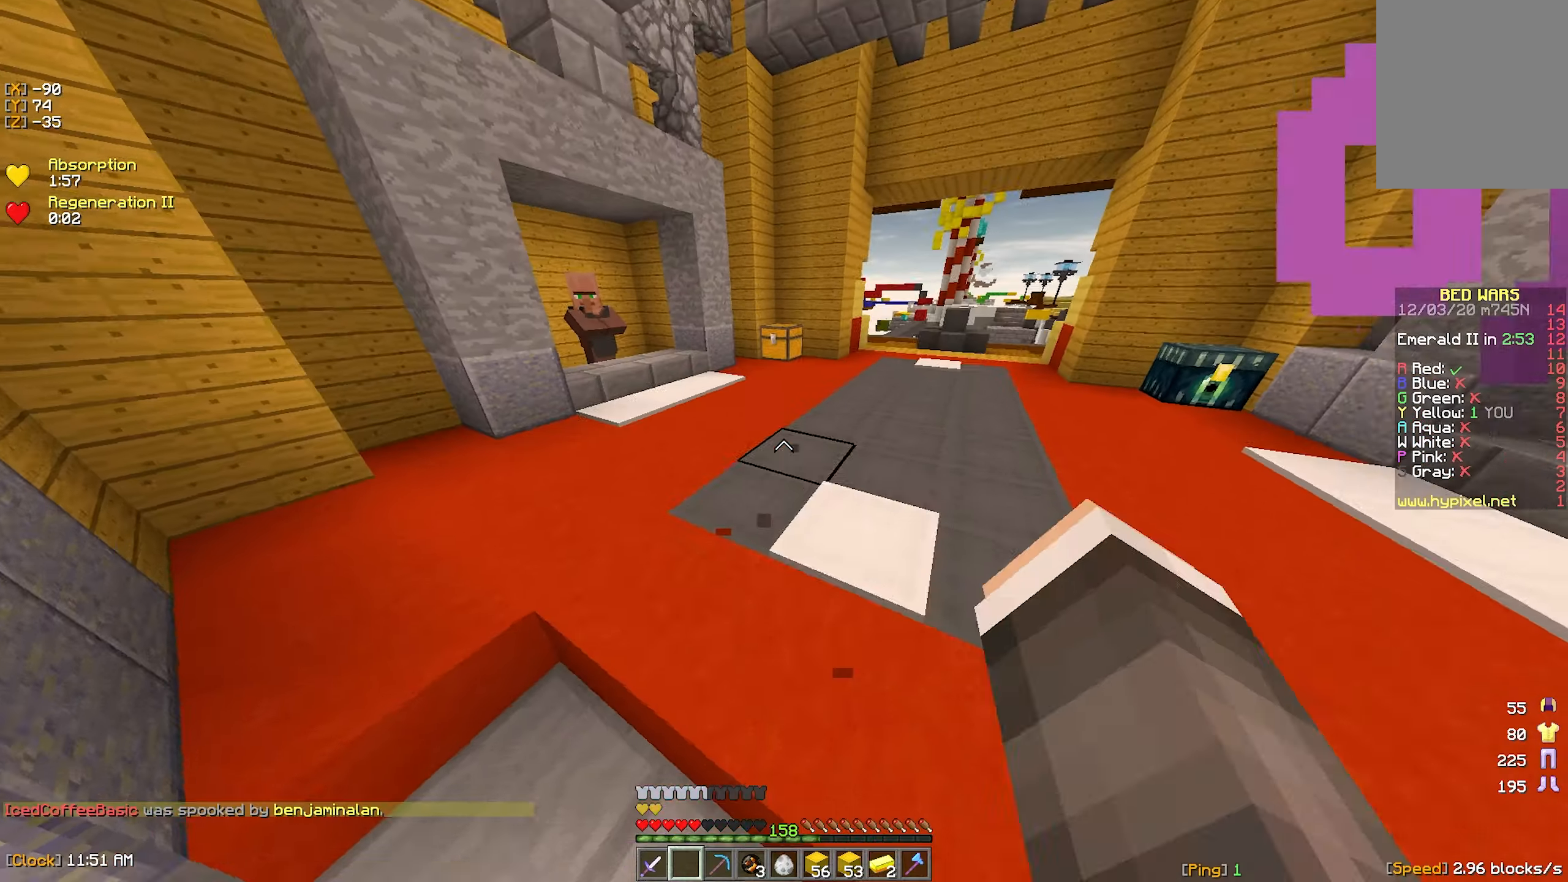
Gameplay with keyboard and mouse; each line is a JSON object with the keys and mouse buttons held at the frame after it. "events" lists presses ("down") and releases ("up") of "a", "d", "s", "w", "mouse_left" and "mouse_right" between this image and that frame as [ms after this image, input, new state], when the widget could be followed in between. "mouse_left", "mouse_right" = the "left", "right" buttons of the "mouse" list. No other keys are recorded. Fast repeated clicks can show as one long hold. Mouse movement is not recorded.
{"keys": ["w"], "mouse": [], "events": [[50, "mouse_left", "up"]]}
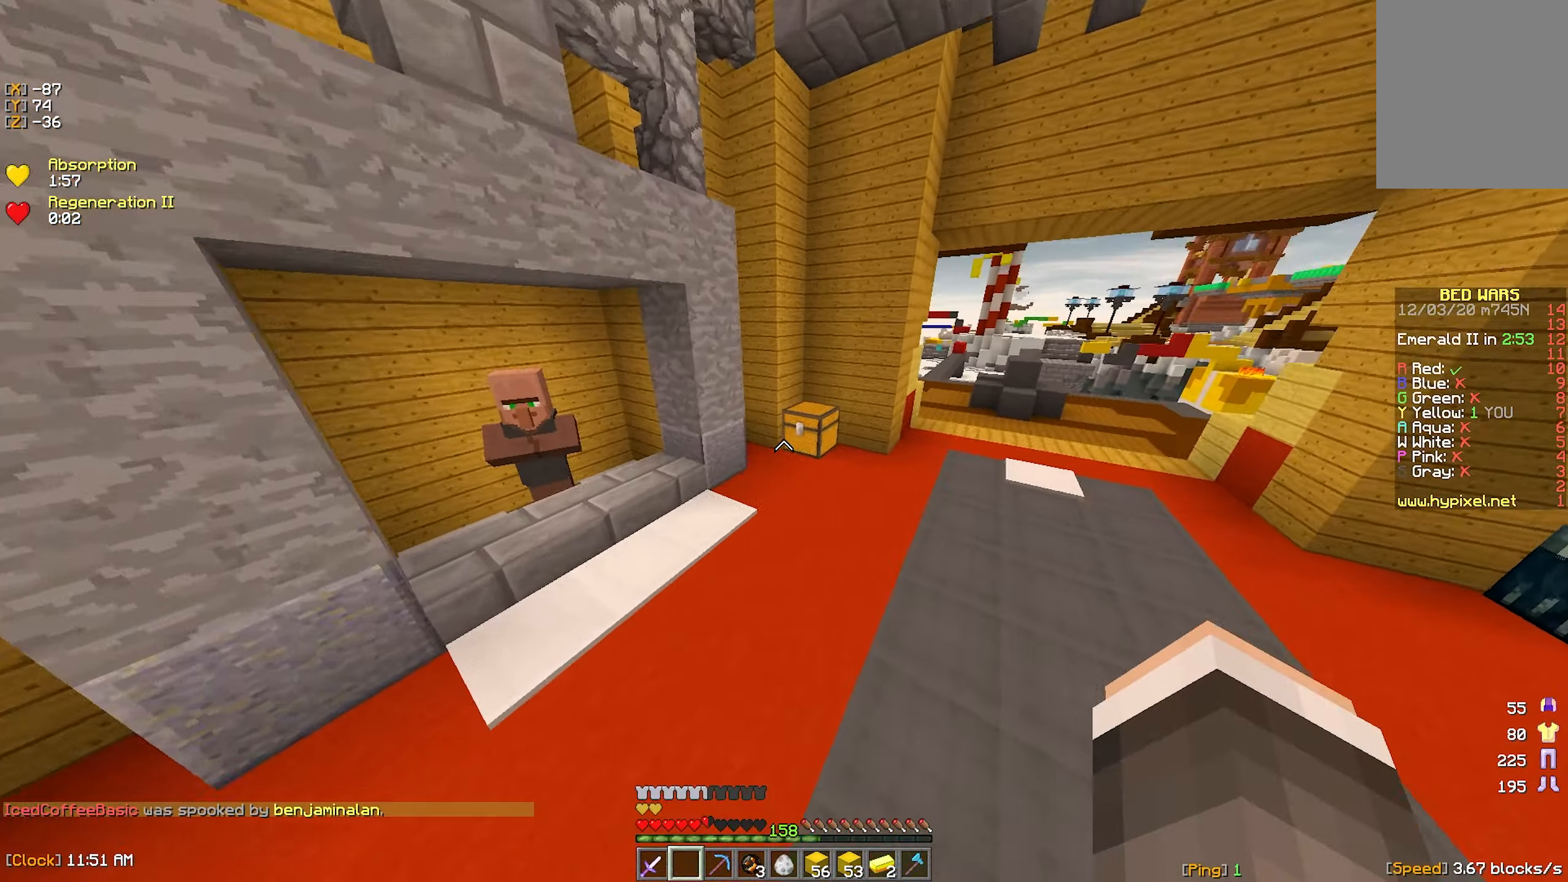
{"keys": ["a", "w"], "mouse": [], "events": [[466, "a", "down"]]}
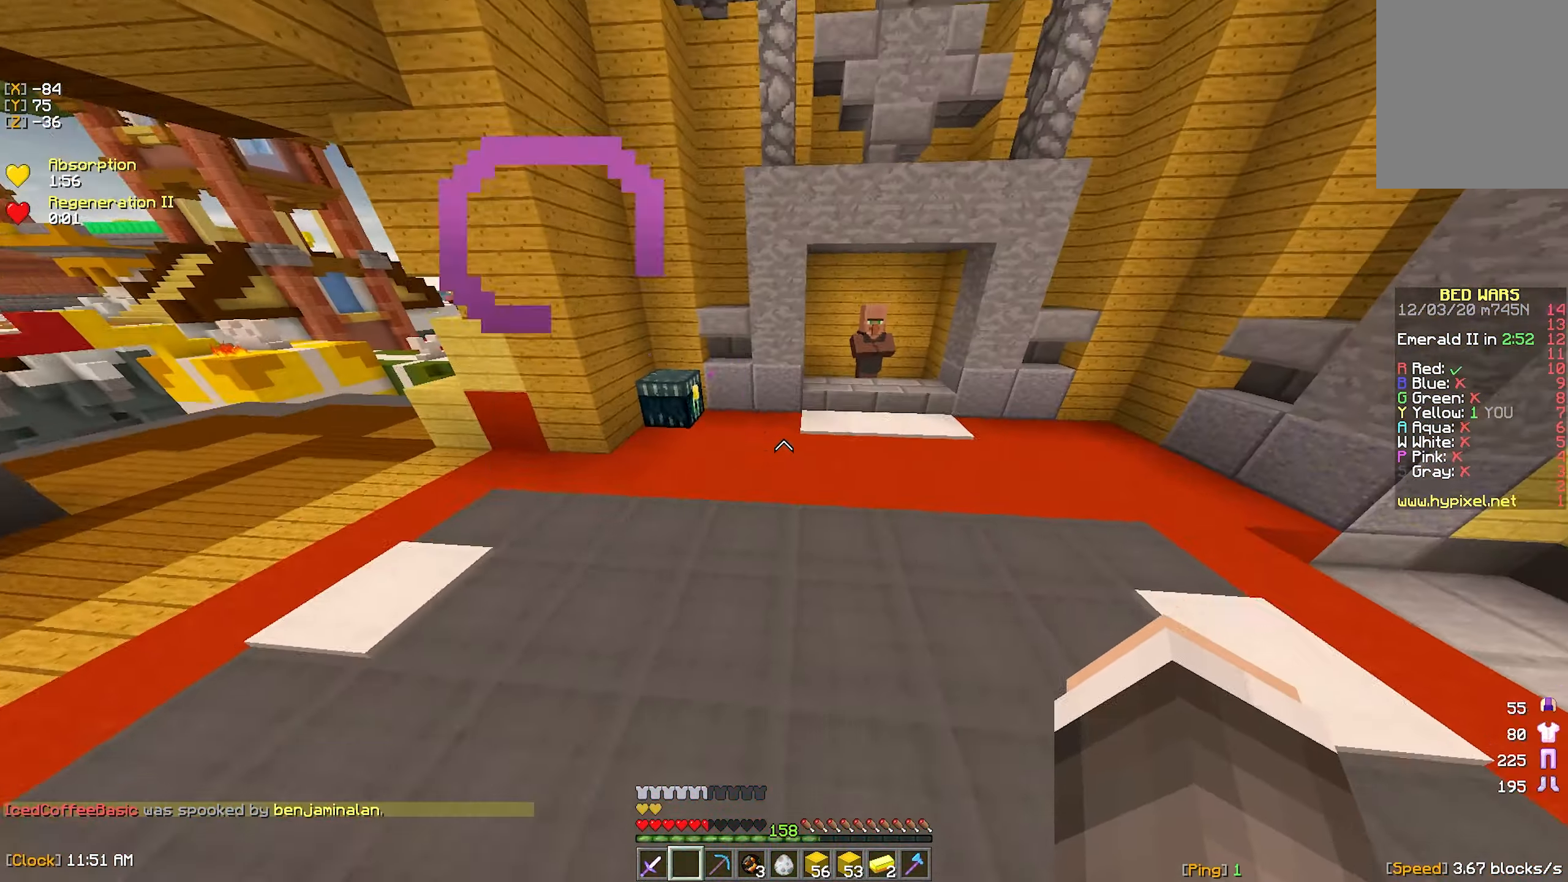
{"keys": ["a", "w"], "mouse": [], "events": []}
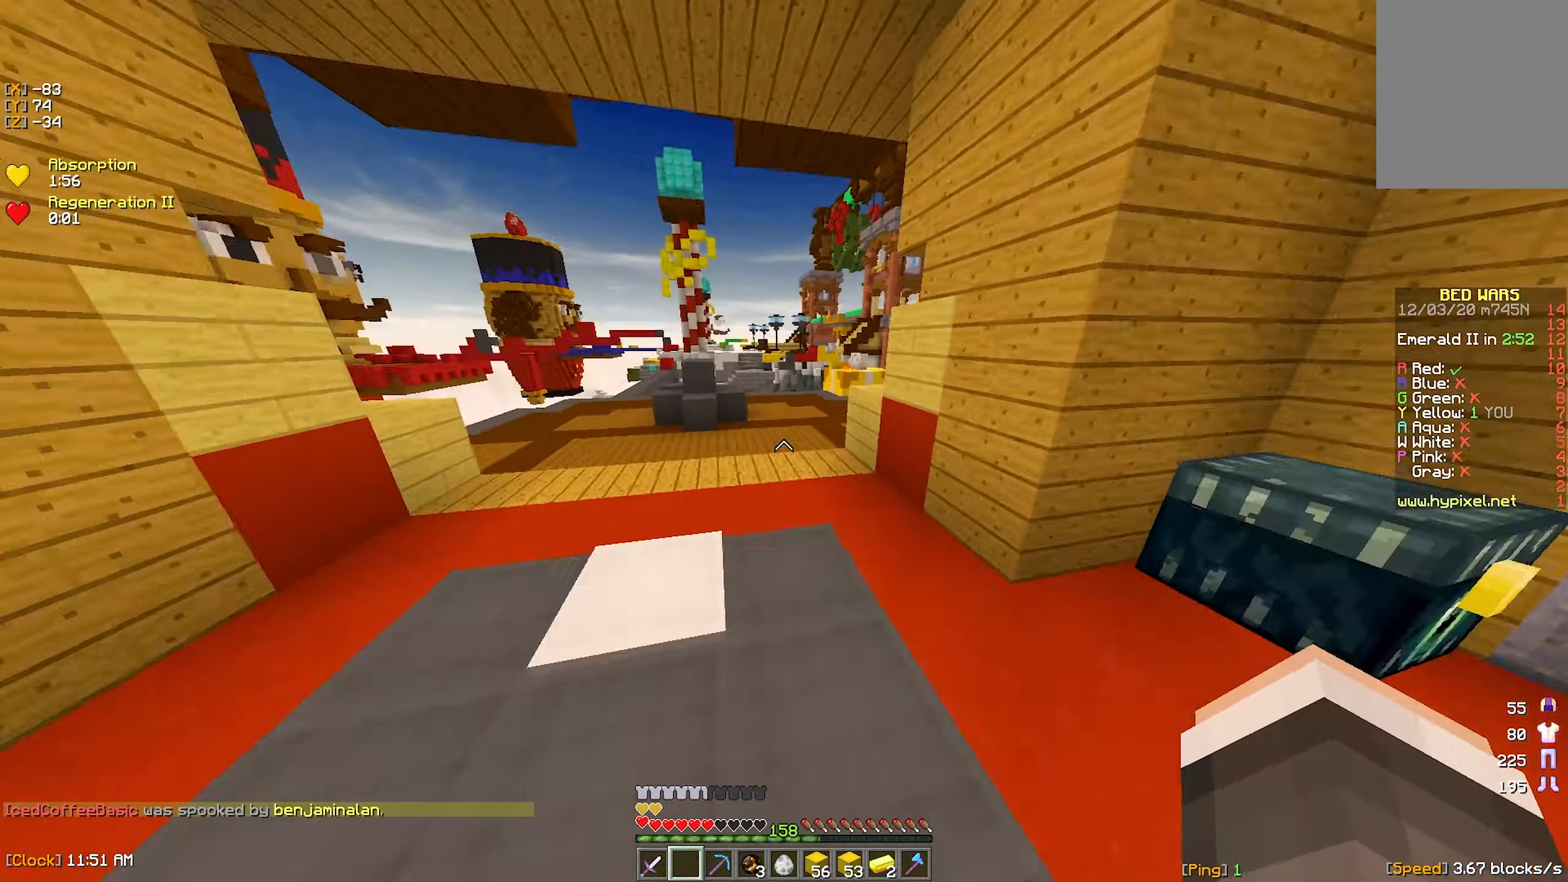
{"keys": ["w"], "mouse": [], "events": [[83, "a", "up"], [200, "d", "down"], [316, "mouse_left", "down"], [333, "d", "up"], [416, "mouse_left", "up"]]}
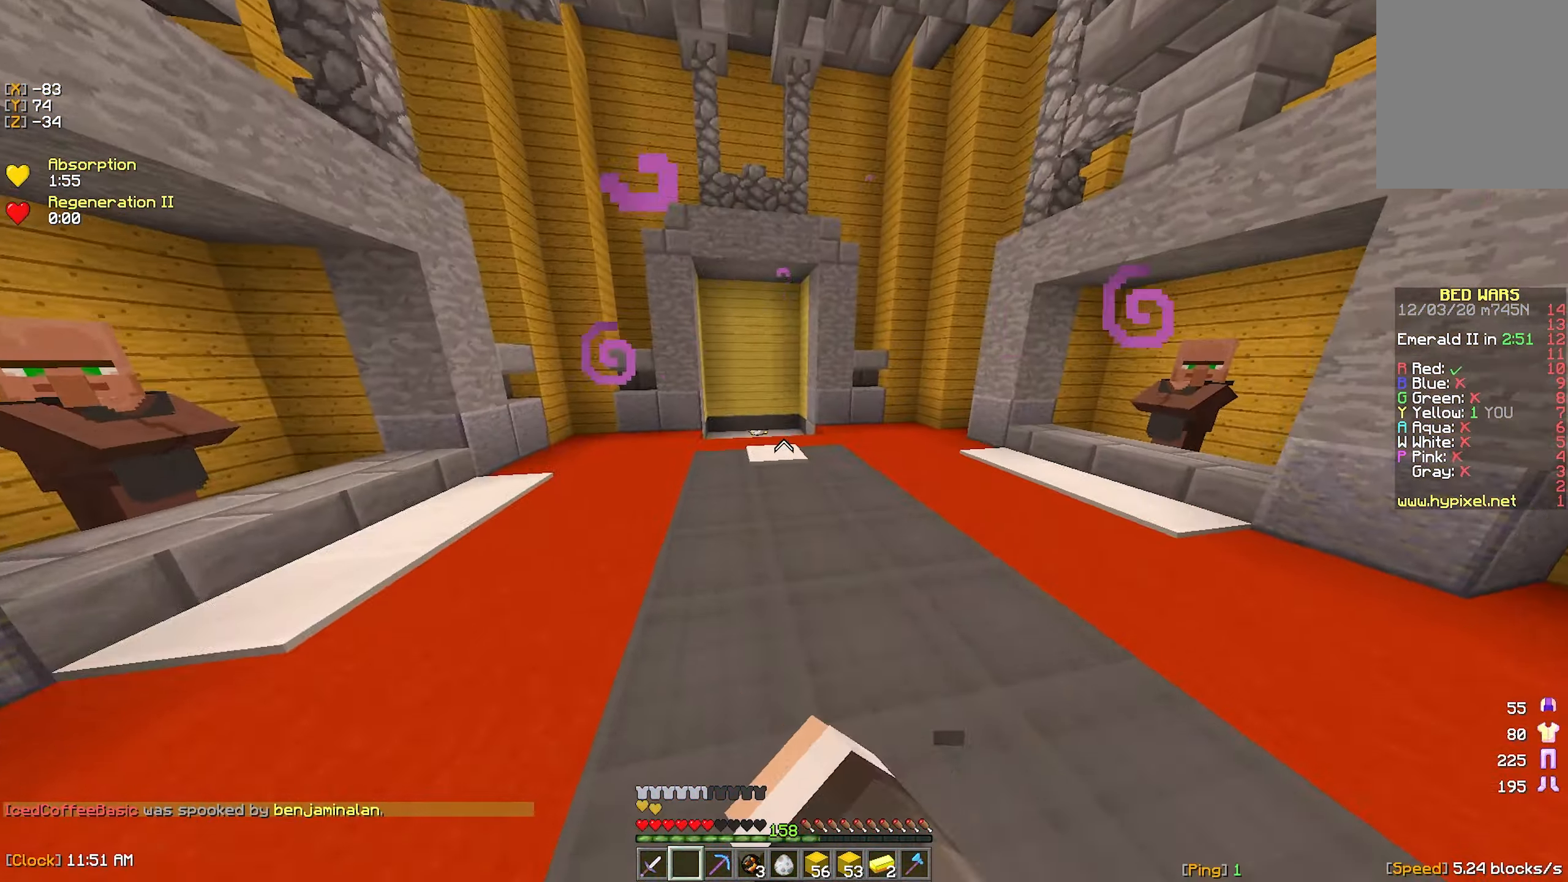
{"keys": ["w"], "mouse": [], "events": [[300, "mouse_left", "down"], [433, "mouse_left", "up"]]}
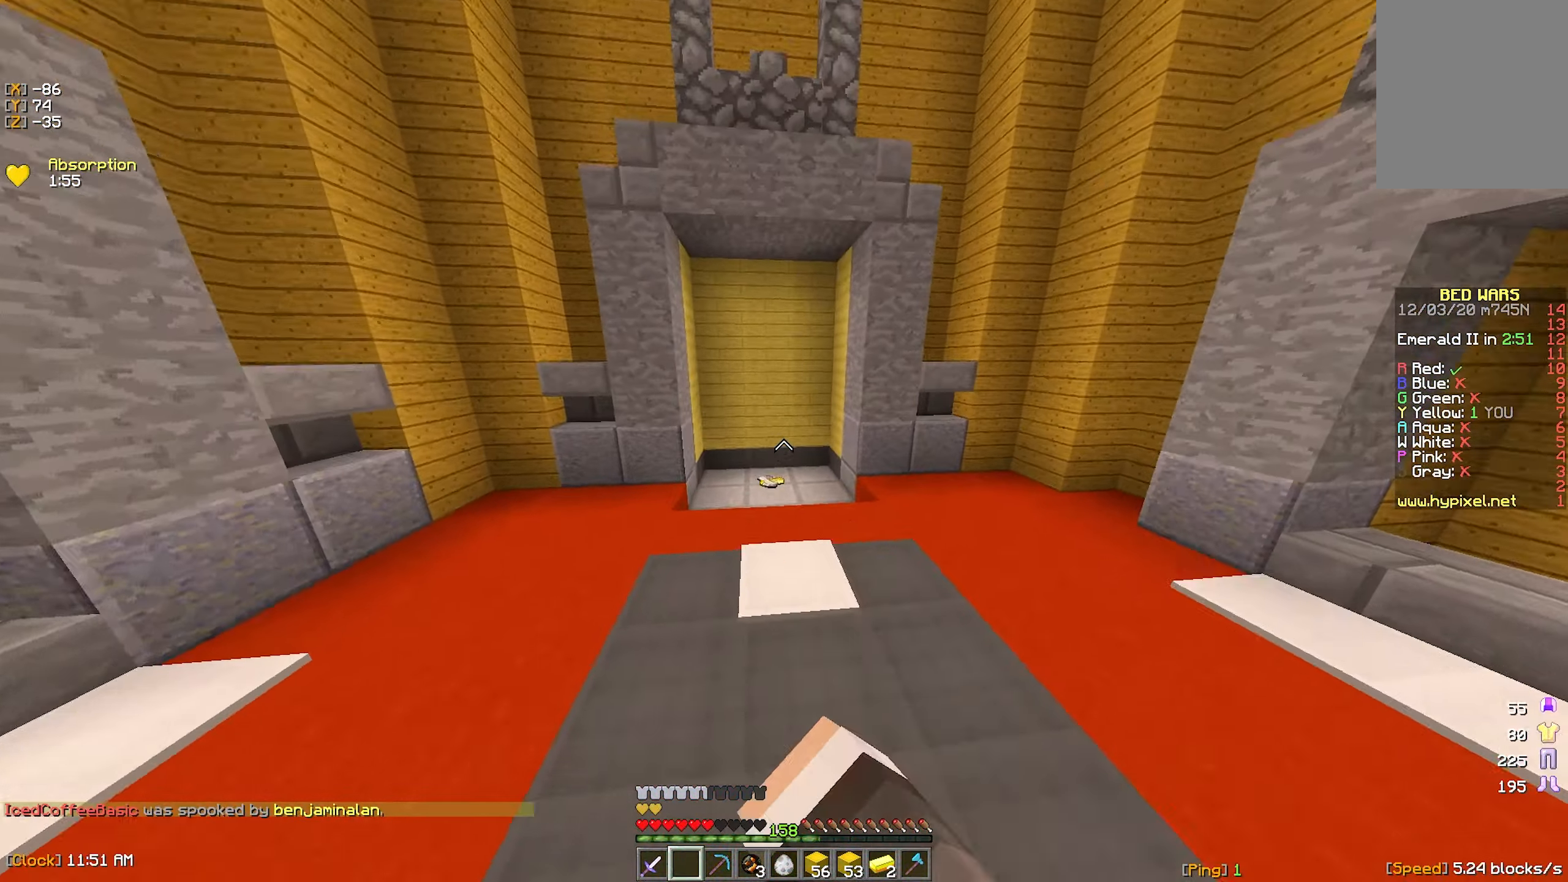
{"keys": ["w"], "mouse": ["left"], "events": [[33, "mouse_left", "down"], [166, "mouse_left", "up"], [233, "mouse_left", "down"]]}
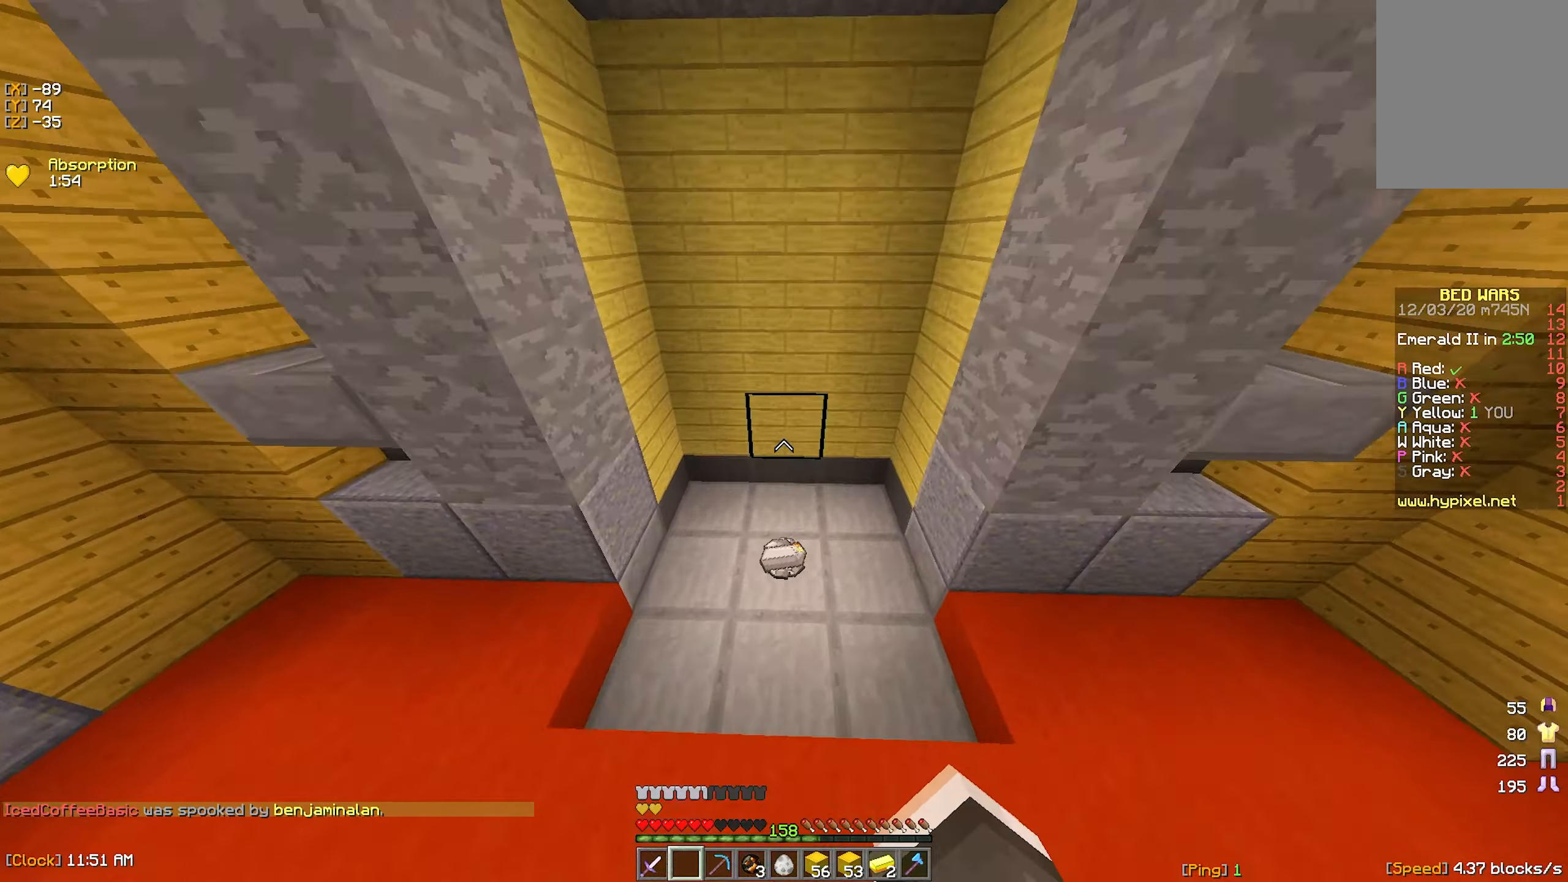
{"keys": ["w"], "mouse": ["left"], "events": [[383, "mouse_left", "up"], [500, "mouse_left", "down"]]}
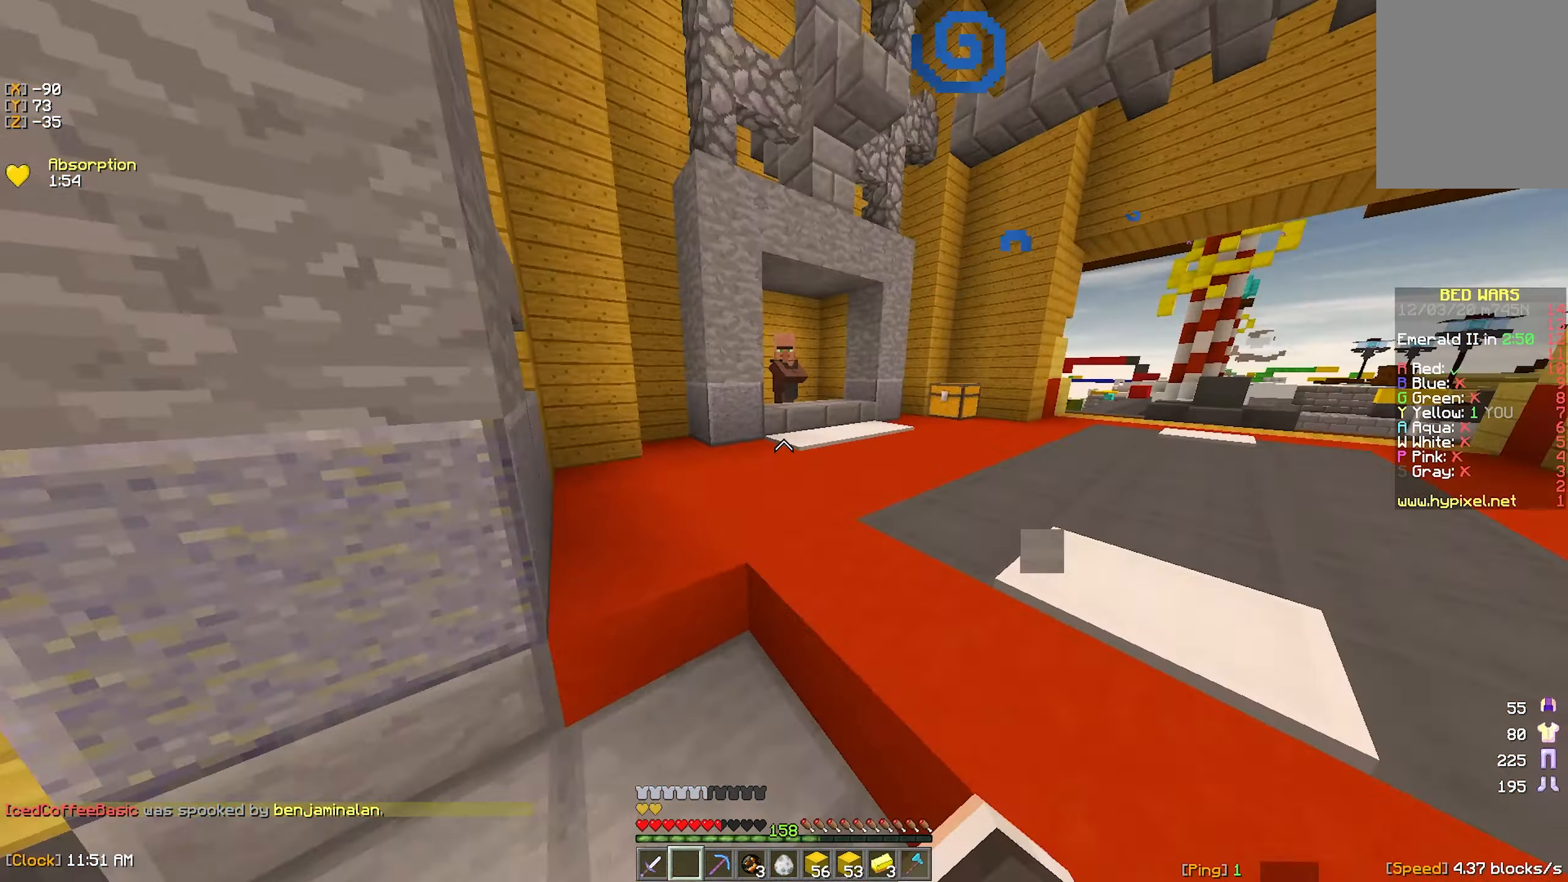
{"keys": ["w"], "mouse": [], "events": [[67, "mouse_left", "up"]]}